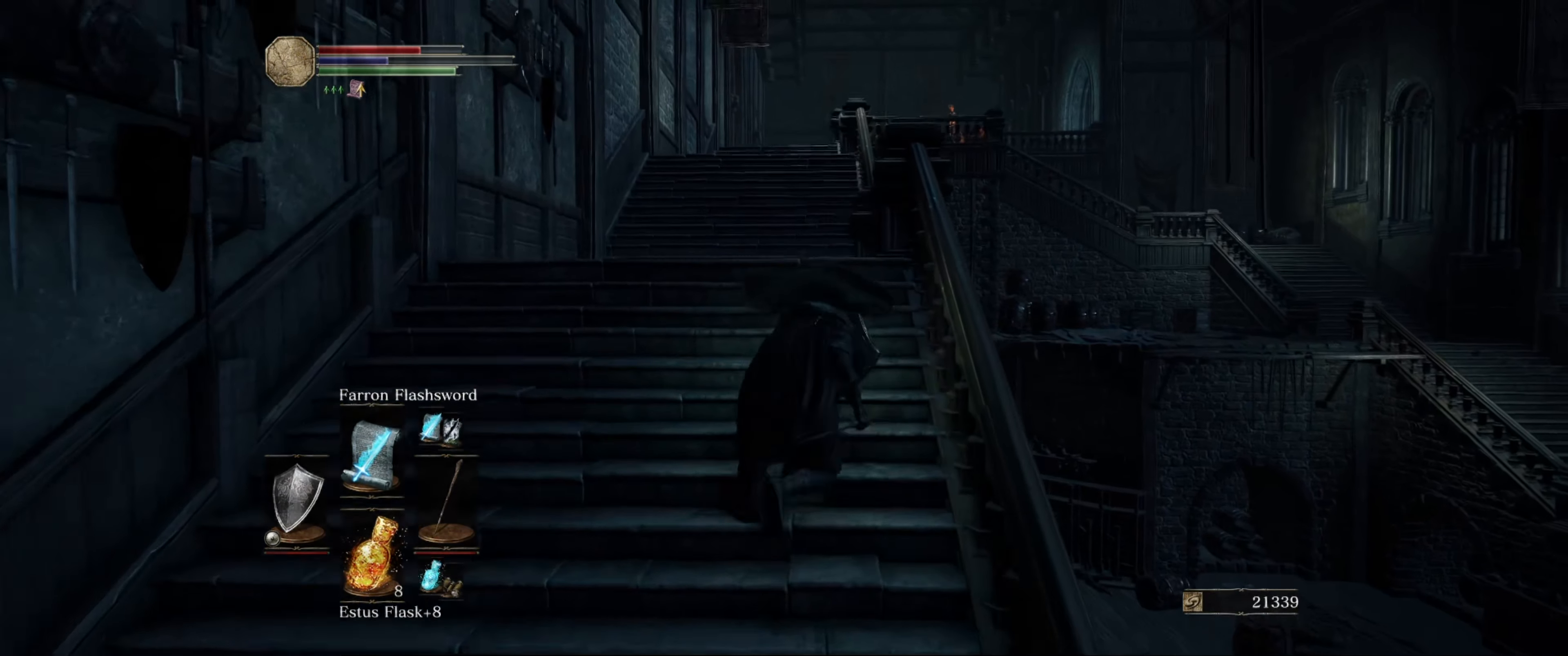
Gameplay with a controller (Xbox layout); each line is a JSON object with the inputs held at the frame after it. "events" lists button and stick changes between this image and that frame as [ms after this image, input, new state], when the widget could be followed in between. Not read: L3 R3.
{"buttons": ["L1"], "left_stick": "center", "right_stick": "center", "events": []}
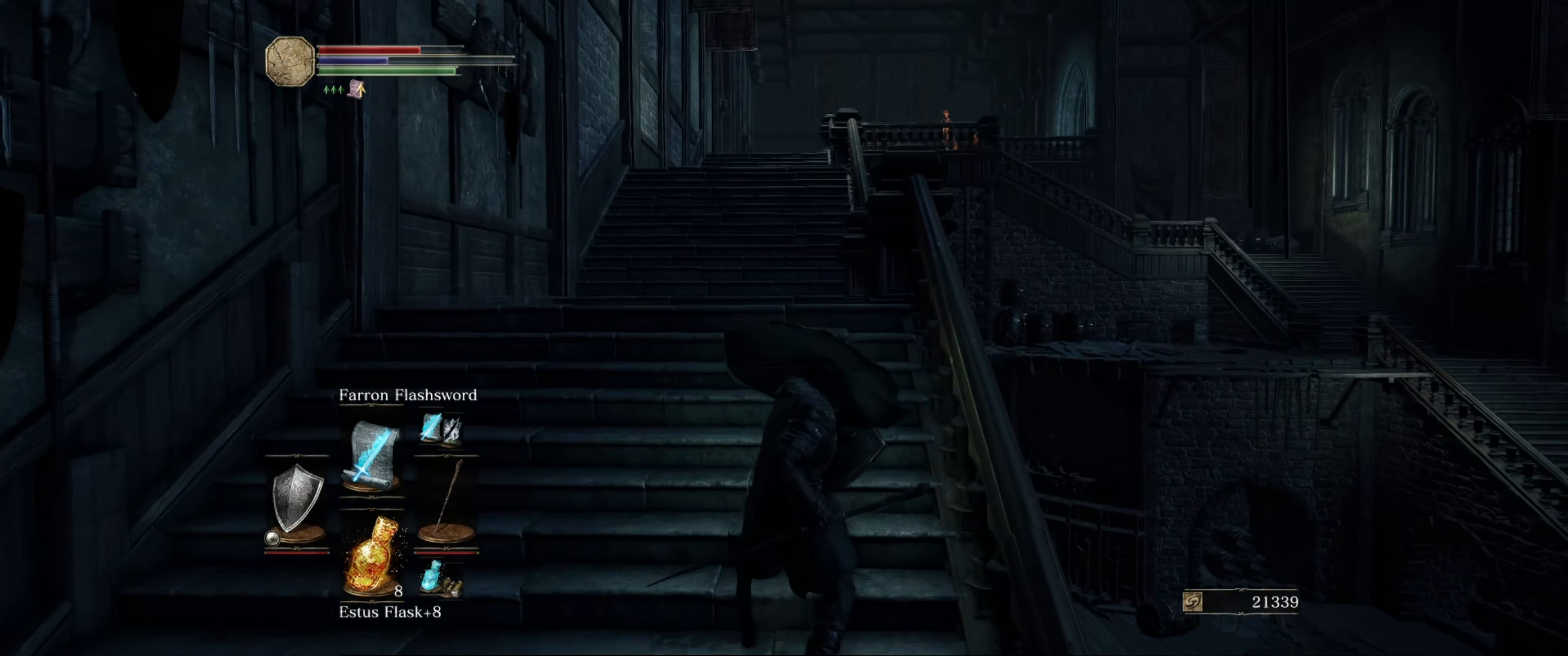
{"buttons": ["L1"], "left_stick": "down", "right_stick": "right", "events": [[467, "left_stick", "down"], [483, "right_stick", "right"]]}
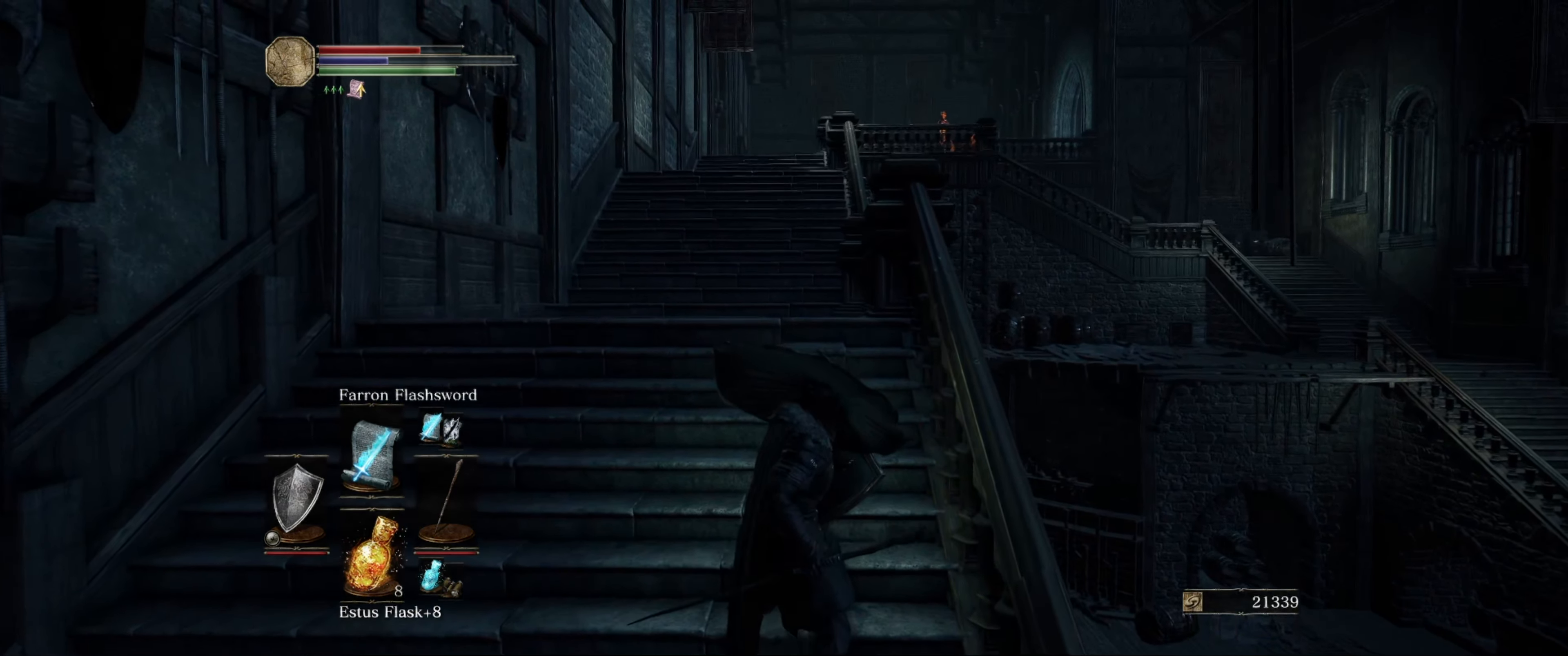
{"buttons": ["L1"], "left_stick": "down-right", "right_stick": "down-right", "events": [[33, "right_stick", "down-right"], [333, "left_stick", "down-right"]]}
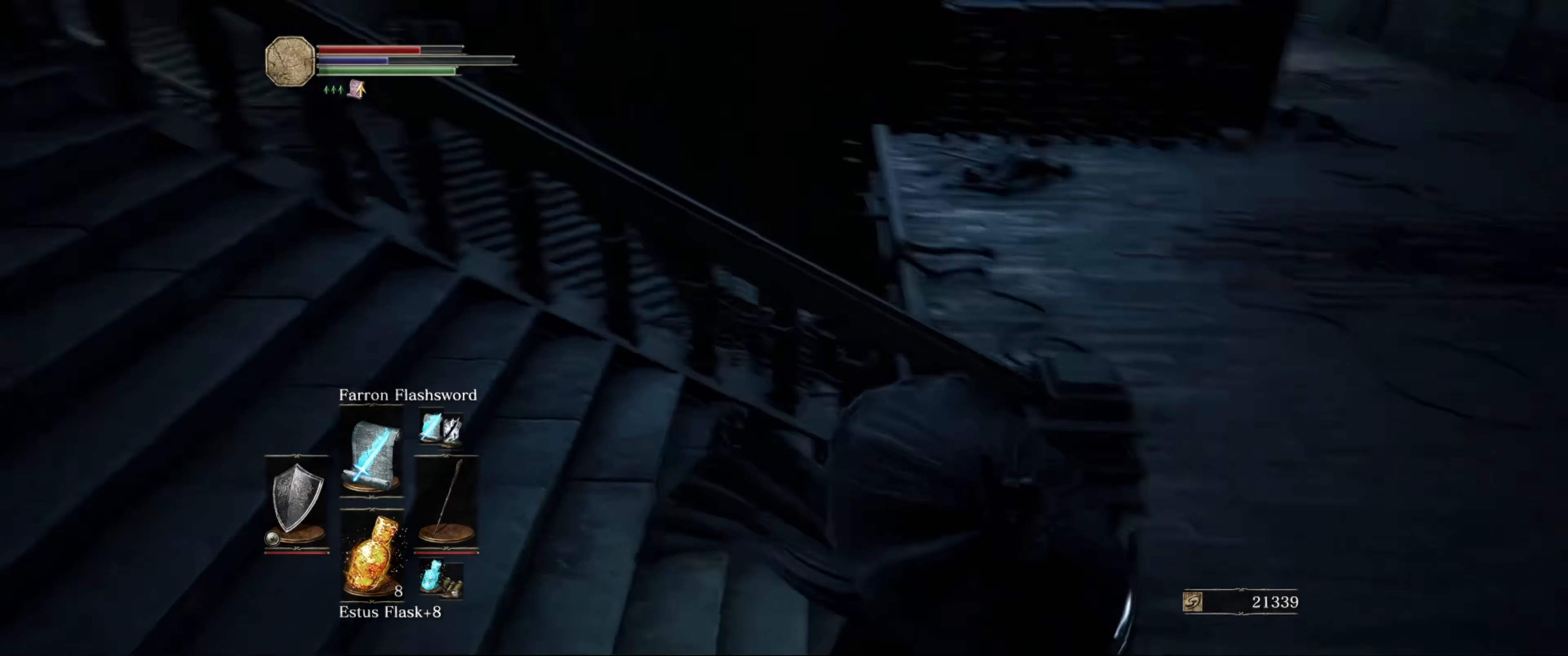
{"buttons": ["L1"], "left_stick": "up", "right_stick": "left", "events": [[67, "left_stick", "right"], [67, "right_stick", "center"], [217, "left_stick", "up-right"], [350, "left_stick", "up"], [367, "right_stick", "left"]]}
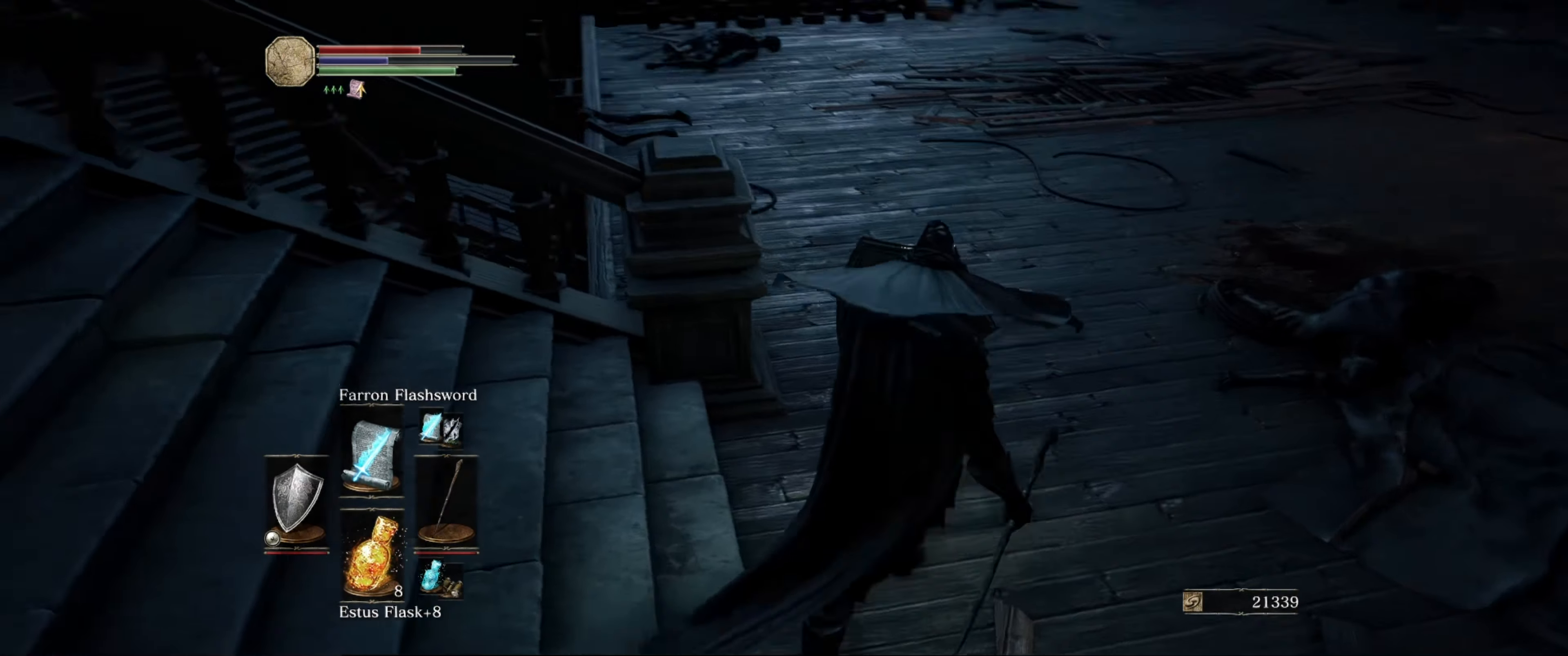
{"buttons": ["L1"], "left_stick": "up", "right_stick": "center", "events": [[300, "right_stick", "center"]]}
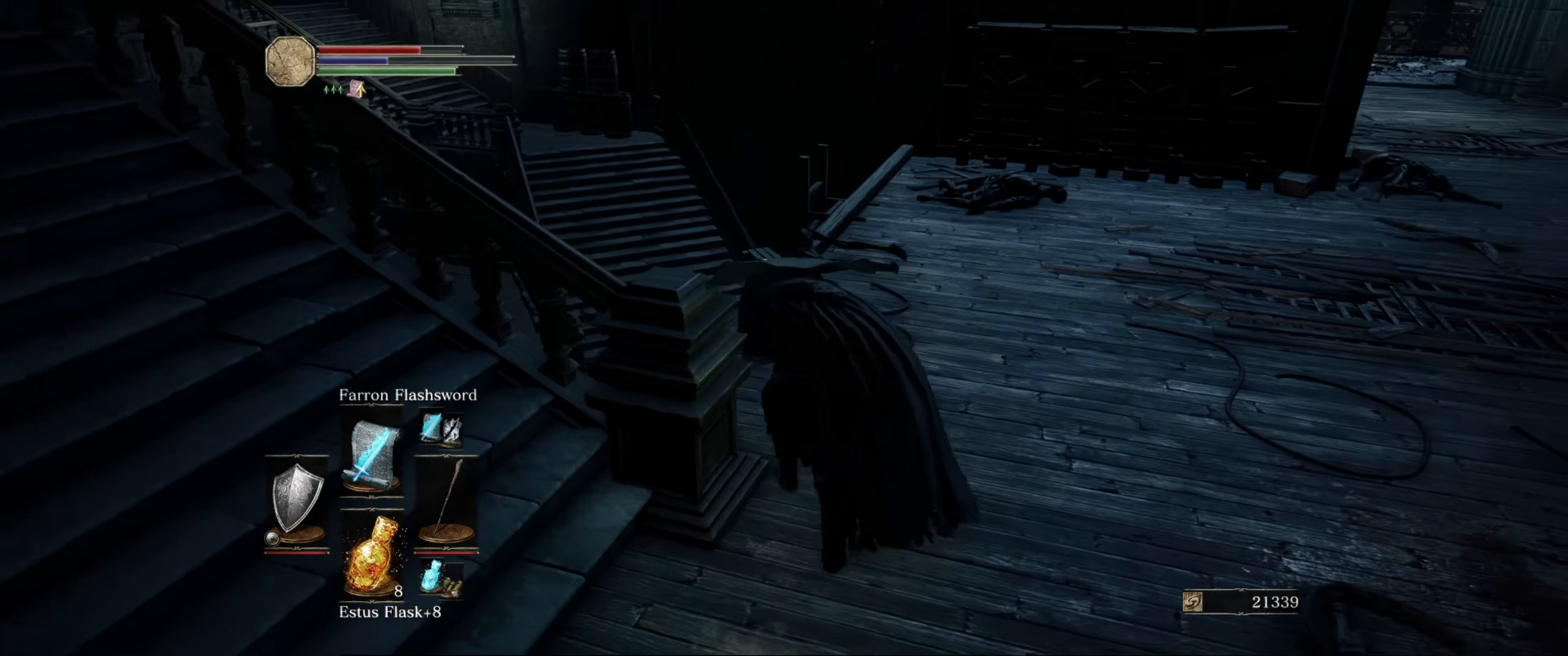
{"buttons": ["L1"], "left_stick": "up", "right_stick": "center", "events": [[150, "right_stick", "down"], [400, "right_stick", "center"]]}
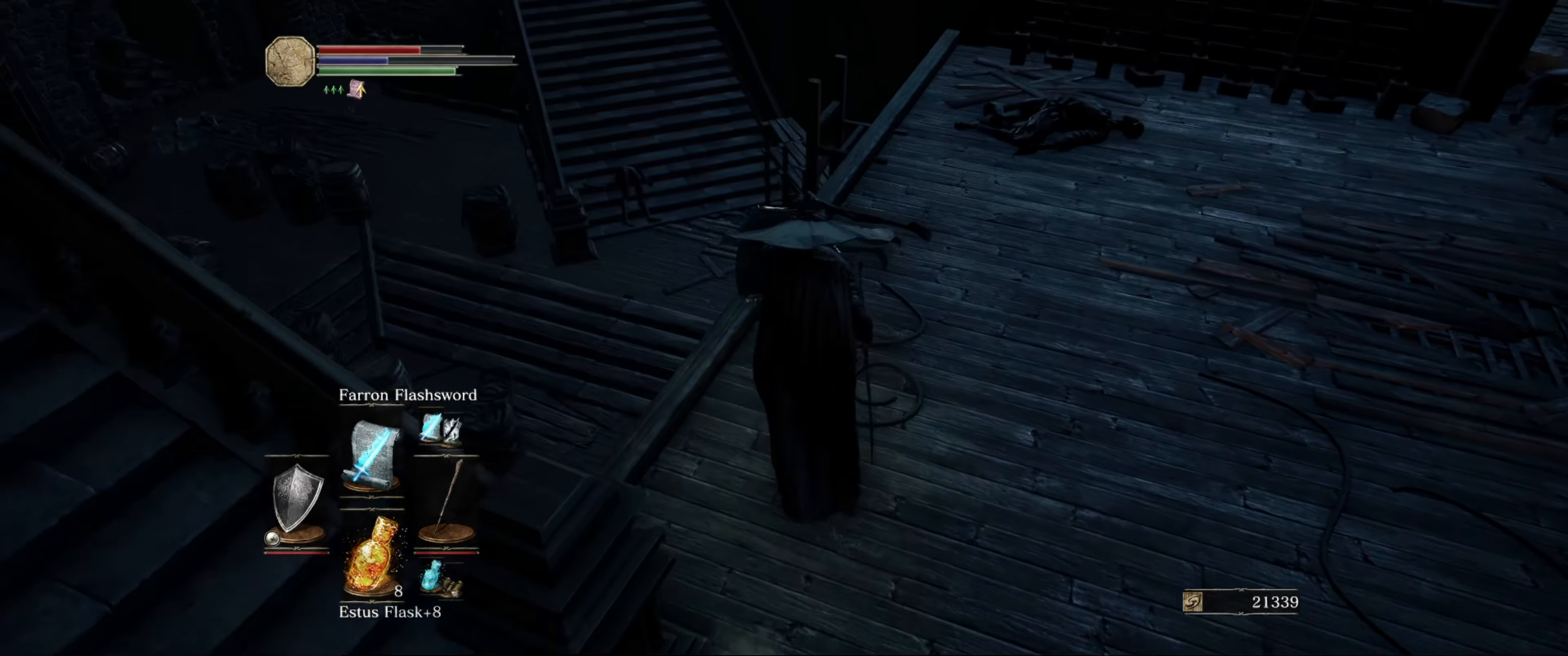
{"buttons": ["L1"], "left_stick": "center", "right_stick": "down-left", "events": [[117, "left_stick", "center"], [400, "right_stick", "down-left"]]}
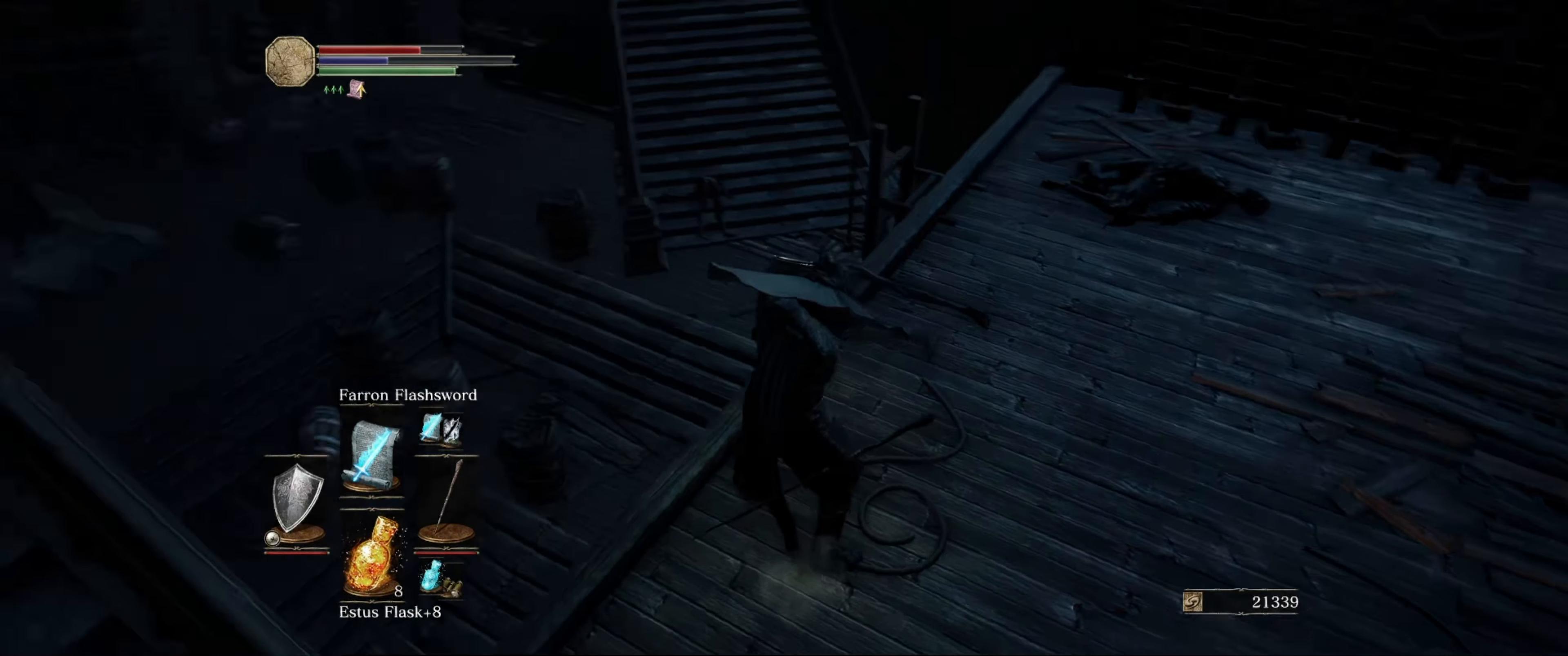
{"buttons": ["L1"], "left_stick": "center", "right_stick": "center", "events": [[100, "right_stick", "center"]]}
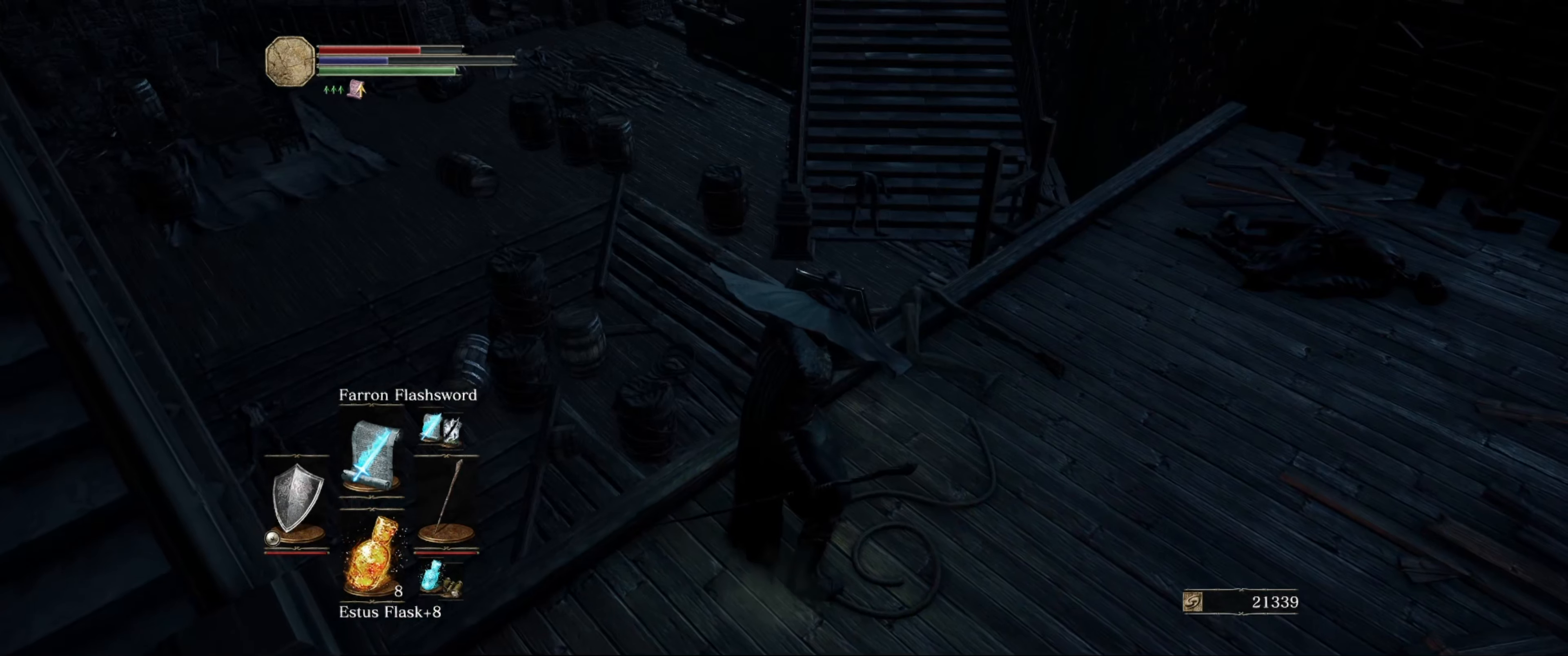
{"buttons": ["L1"], "left_stick": "center", "right_stick": "left", "events": [[217, "right_stick", "left"], [267, "left_stick", "up-right"], [367, "left_stick", "right"], [484, "left_stick", "center"]]}
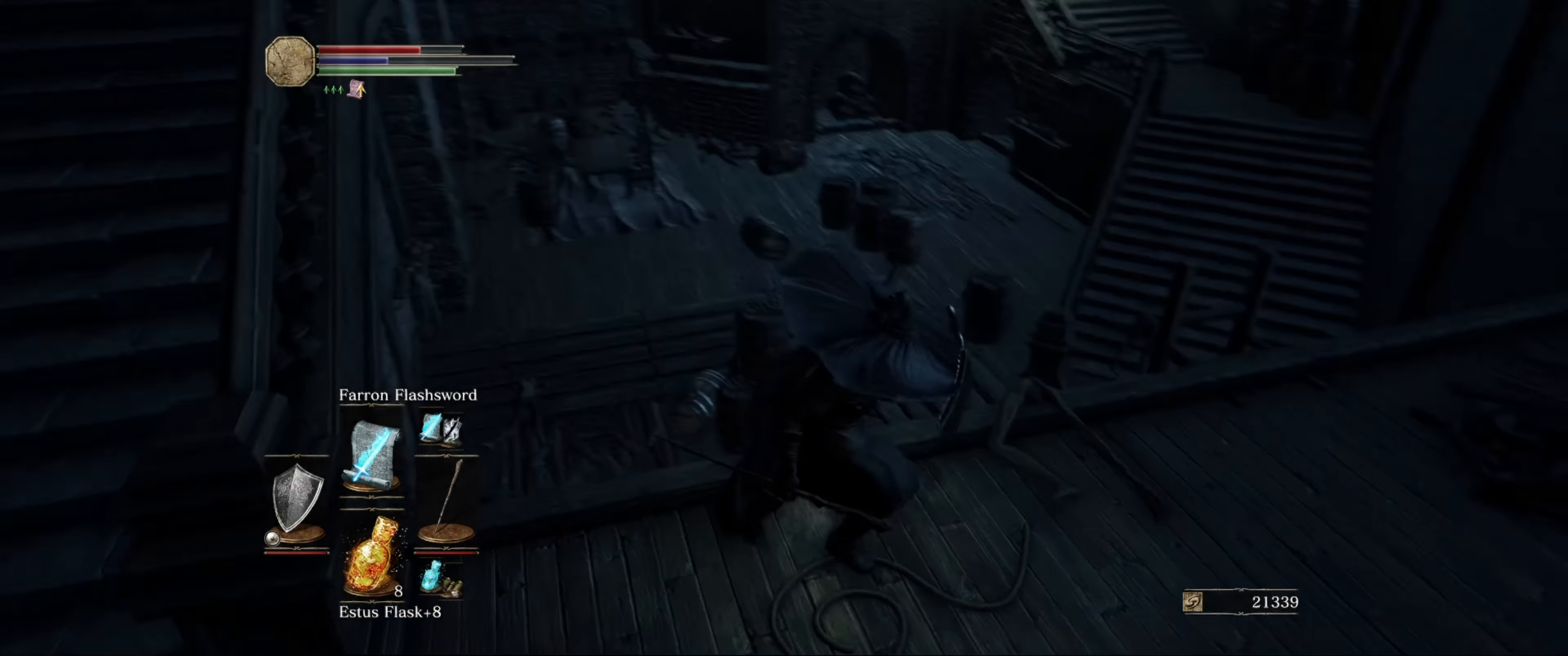
{"buttons": ["L1"], "left_stick": "center", "right_stick": "center", "events": [[217, "left_stick", "up"], [384, "left_stick", "center"], [450, "right_stick", "center"]]}
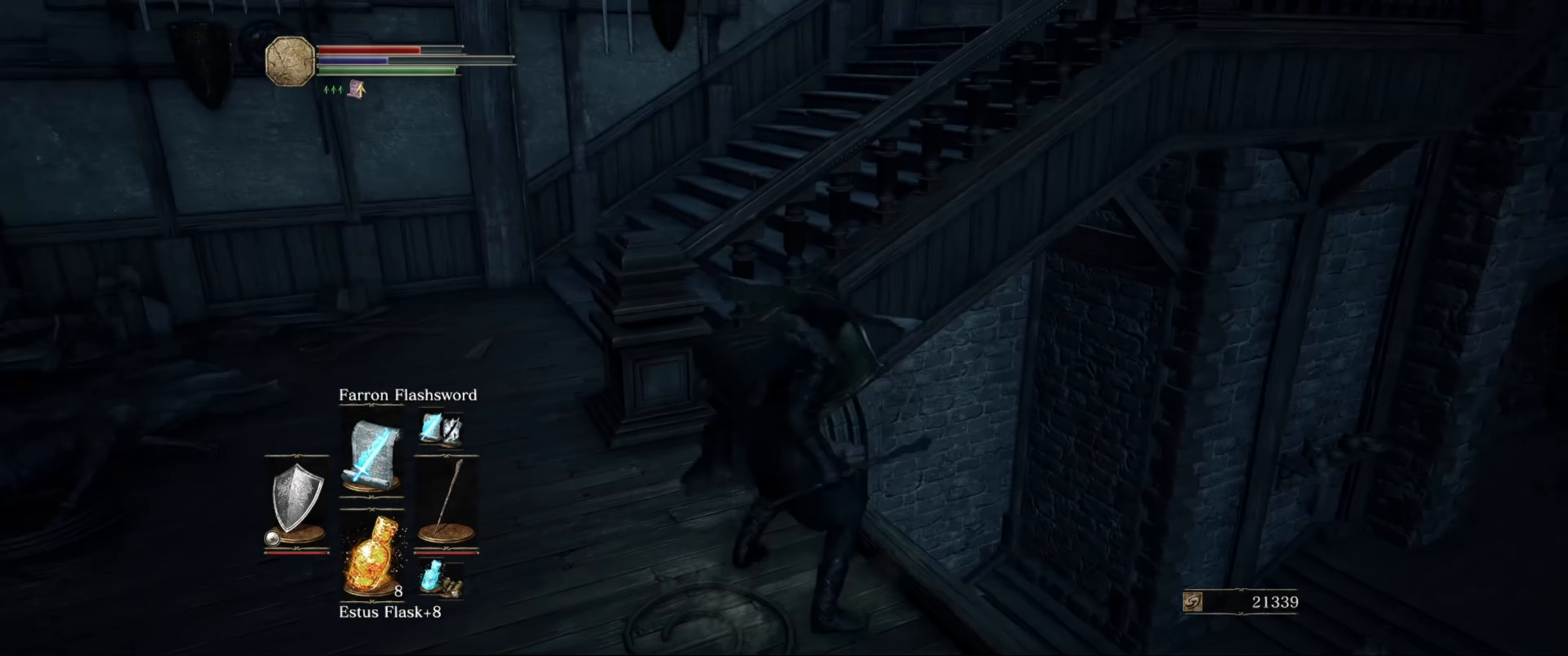
{"buttons": ["L1"], "left_stick": "right", "right_stick": "down-right", "events": [[300, "right_stick", "right"], [400, "left_stick", "right"], [434, "right_stick", "down-right"]]}
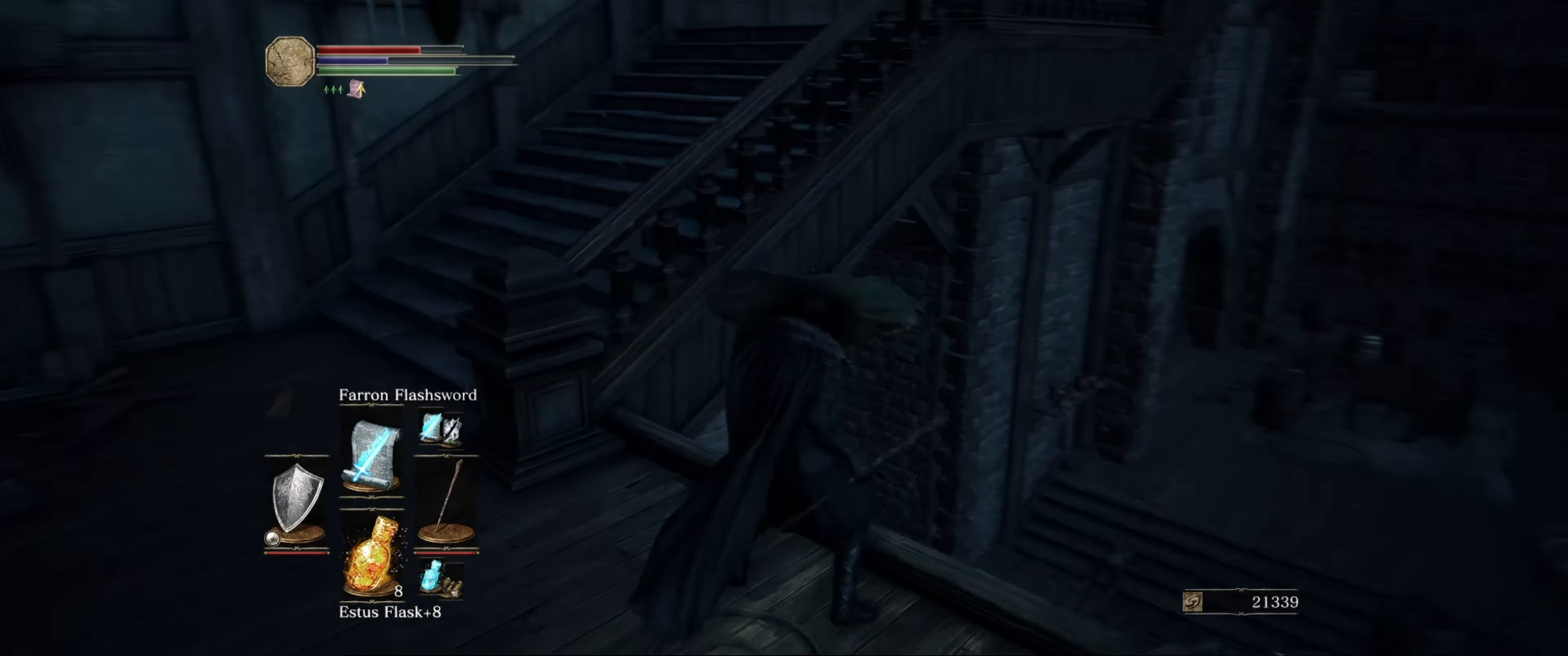
{"buttons": ["L1"], "left_stick": "center", "right_stick": "center", "events": [[50, "left_stick", "center"], [300, "right_stick", "center"]]}
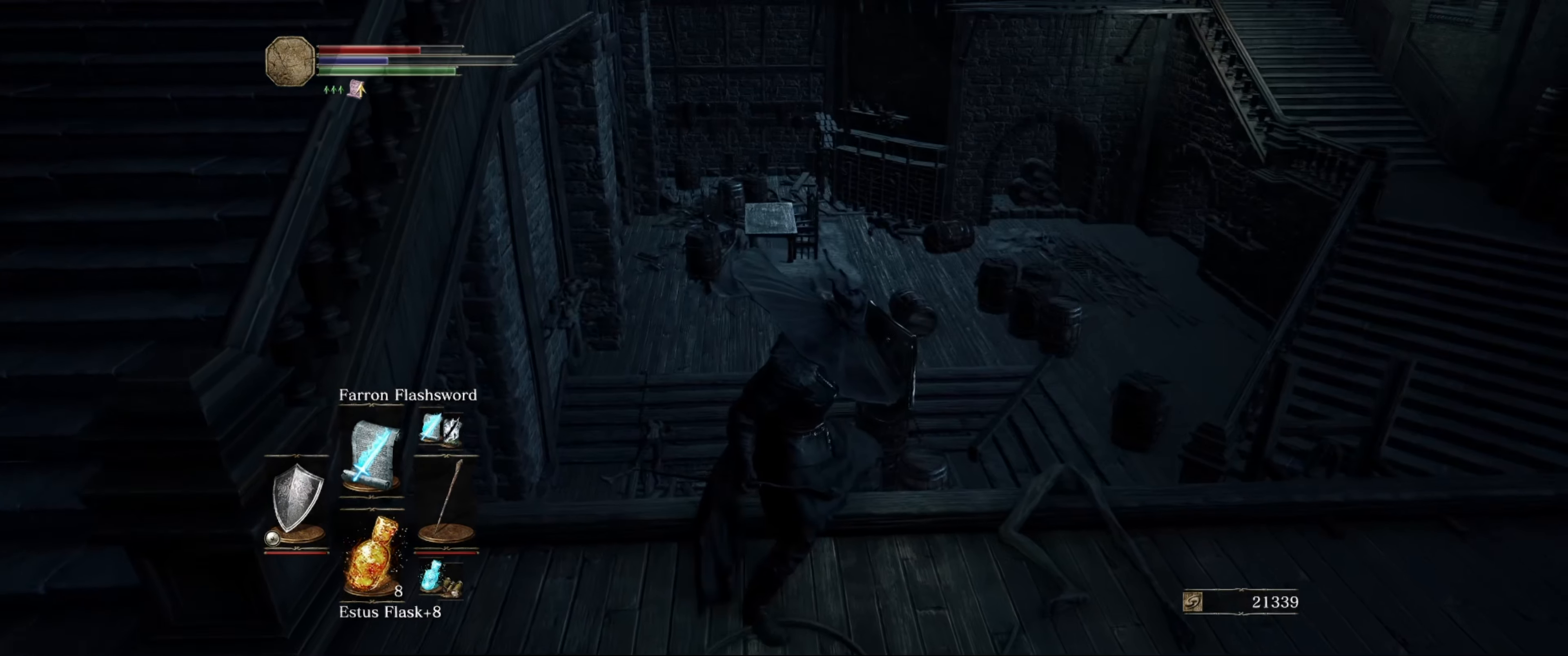
{"buttons": ["L1"], "left_stick": "center", "right_stick": "center", "events": [[34, "right_stick", "right"], [434, "right_stick", "center"]]}
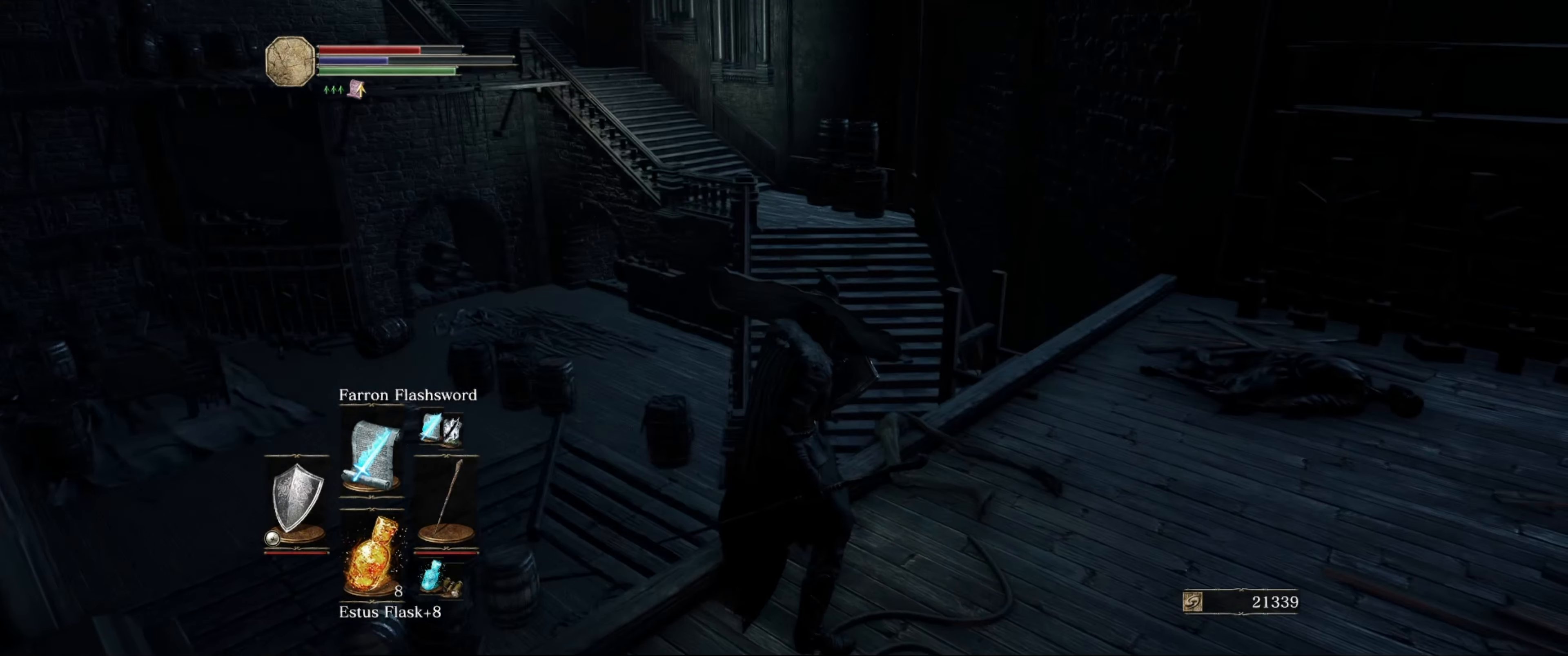
{"buttons": ["L1"], "left_stick": "center", "right_stick": "up-left", "events": [[284, "left_stick", "up"], [300, "right_stick", "up-left"], [450, "left_stick", "center"]]}
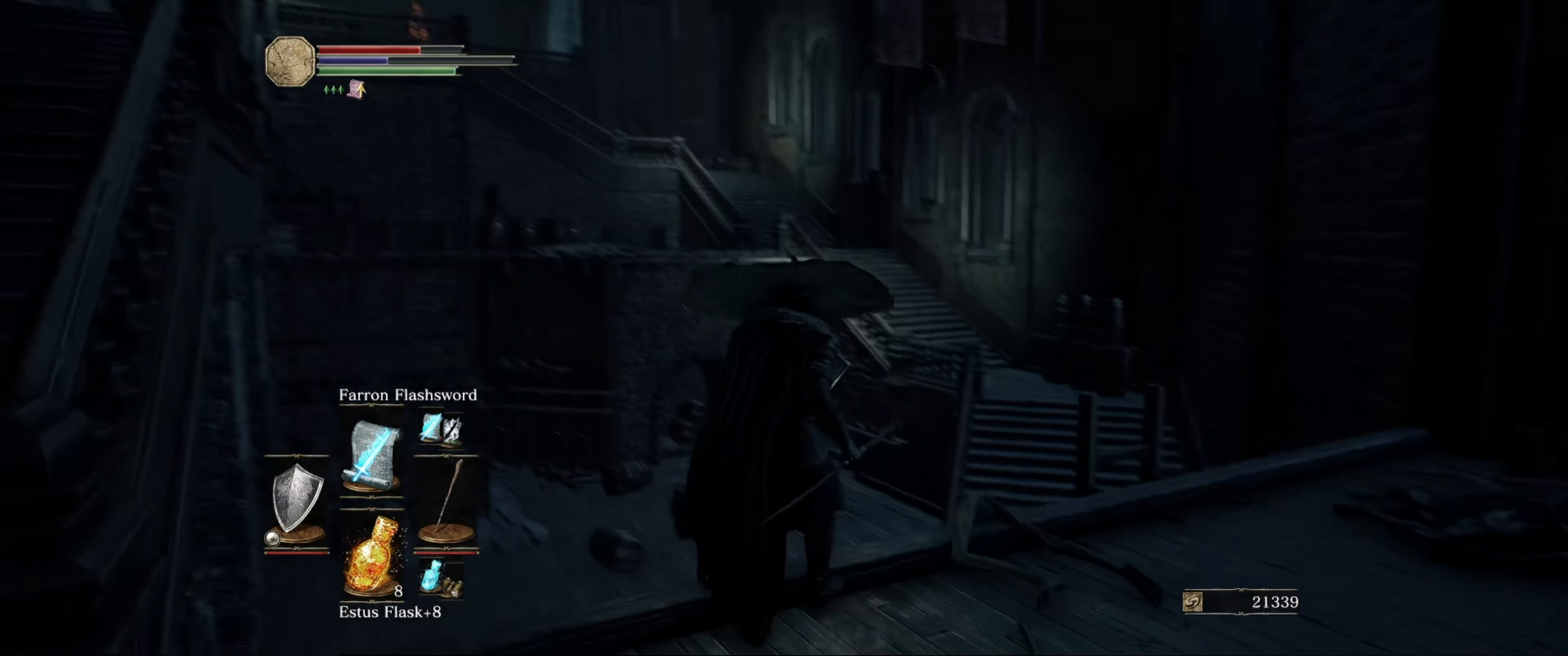
{"buttons": ["L1"], "left_stick": "center", "right_stick": "up-left", "events": [[117, "right_stick", "center"], [400, "right_stick", "left"], [467, "right_stick", "up-left"]]}
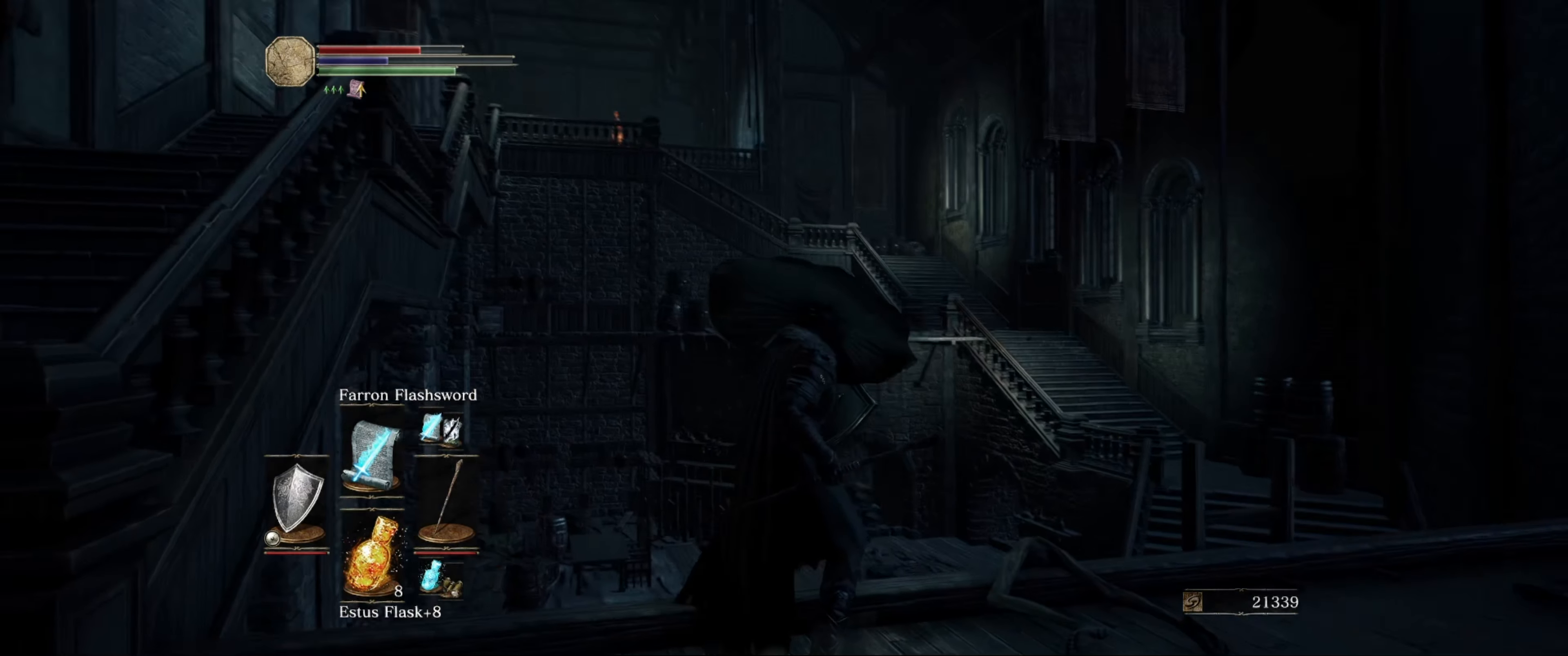
{"buttons": ["L1"], "left_stick": "left", "right_stick": "left", "events": [[350, "right_stick", "center"], [400, "left_stick", "left"], [467, "right_stick", "left"]]}
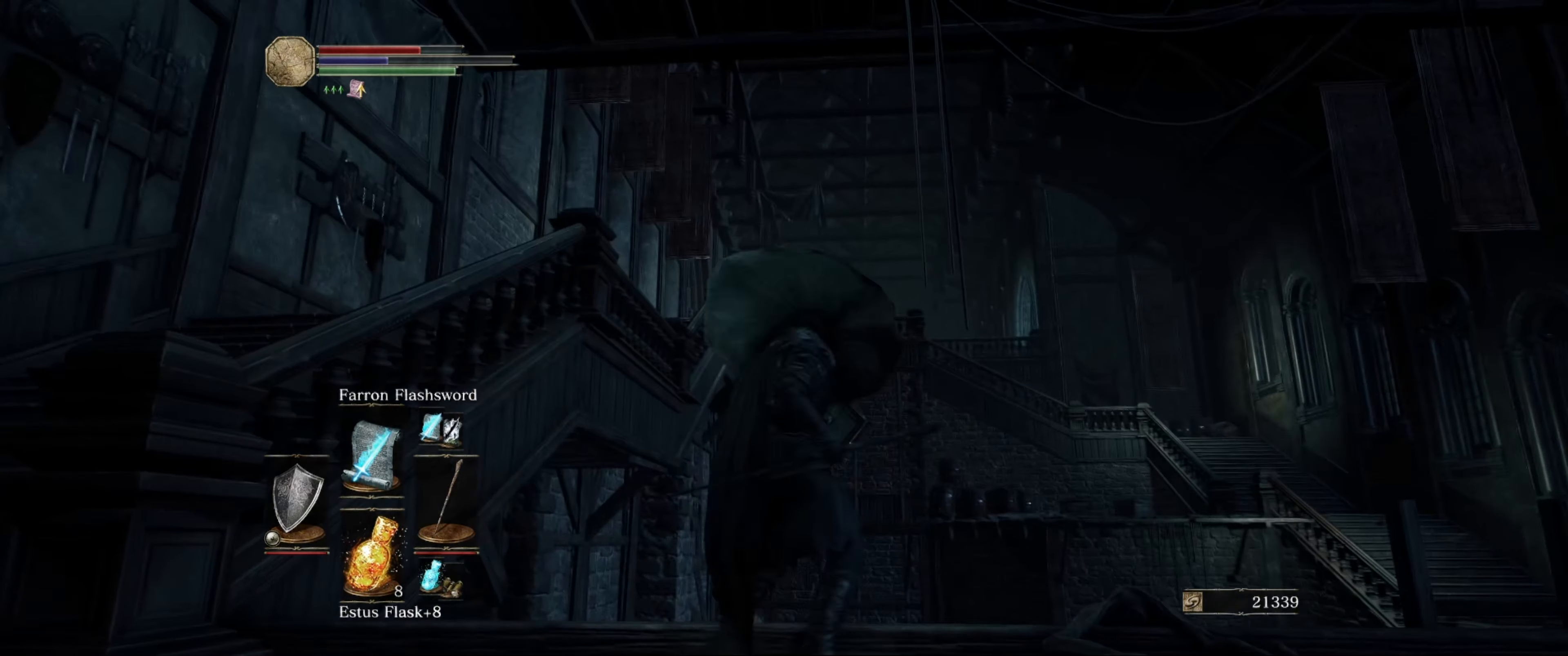
{"buttons": ["L1"], "left_stick": "up-left", "right_stick": "center", "events": [[200, "right_stick", "center"], [416, "left_stick", "up-left"]]}
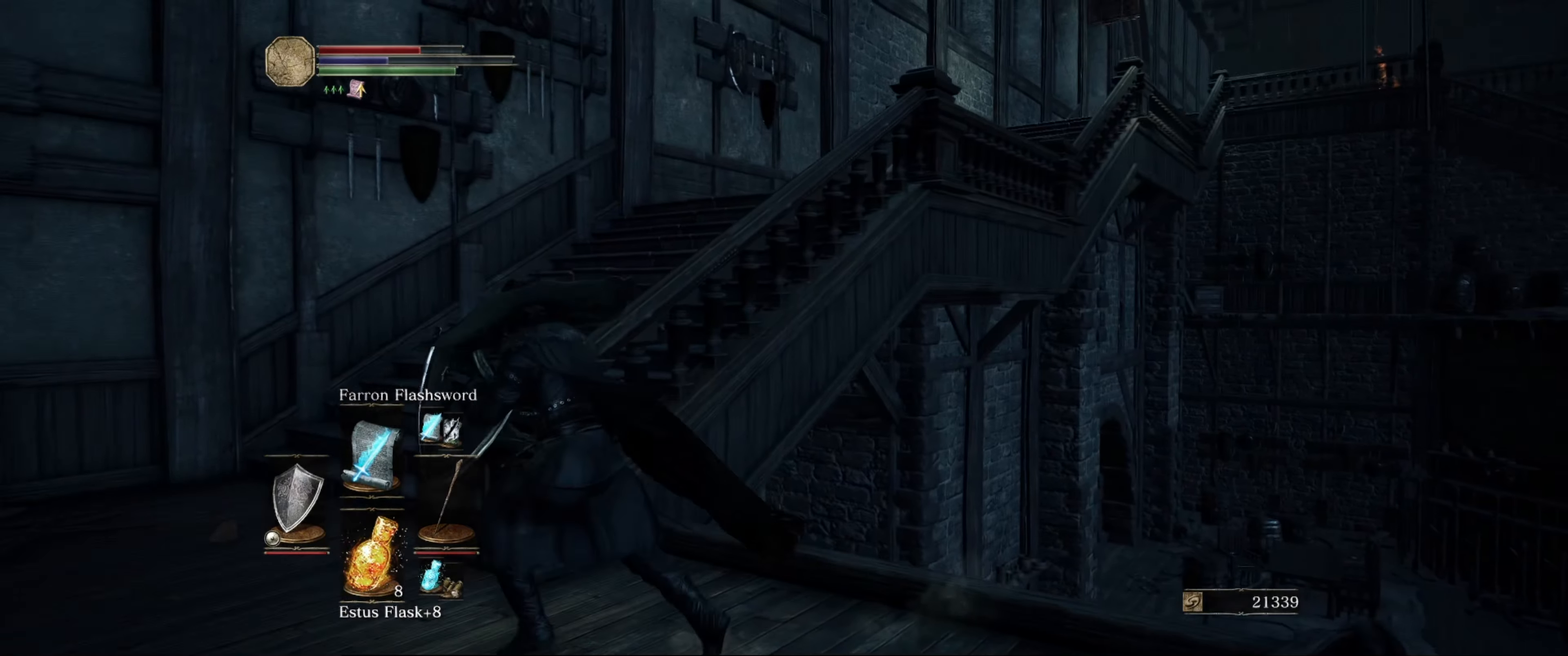
{"buttons": ["L1"], "left_stick": "up-left", "right_stick": "right", "events": [[283, "right_stick", "right"]]}
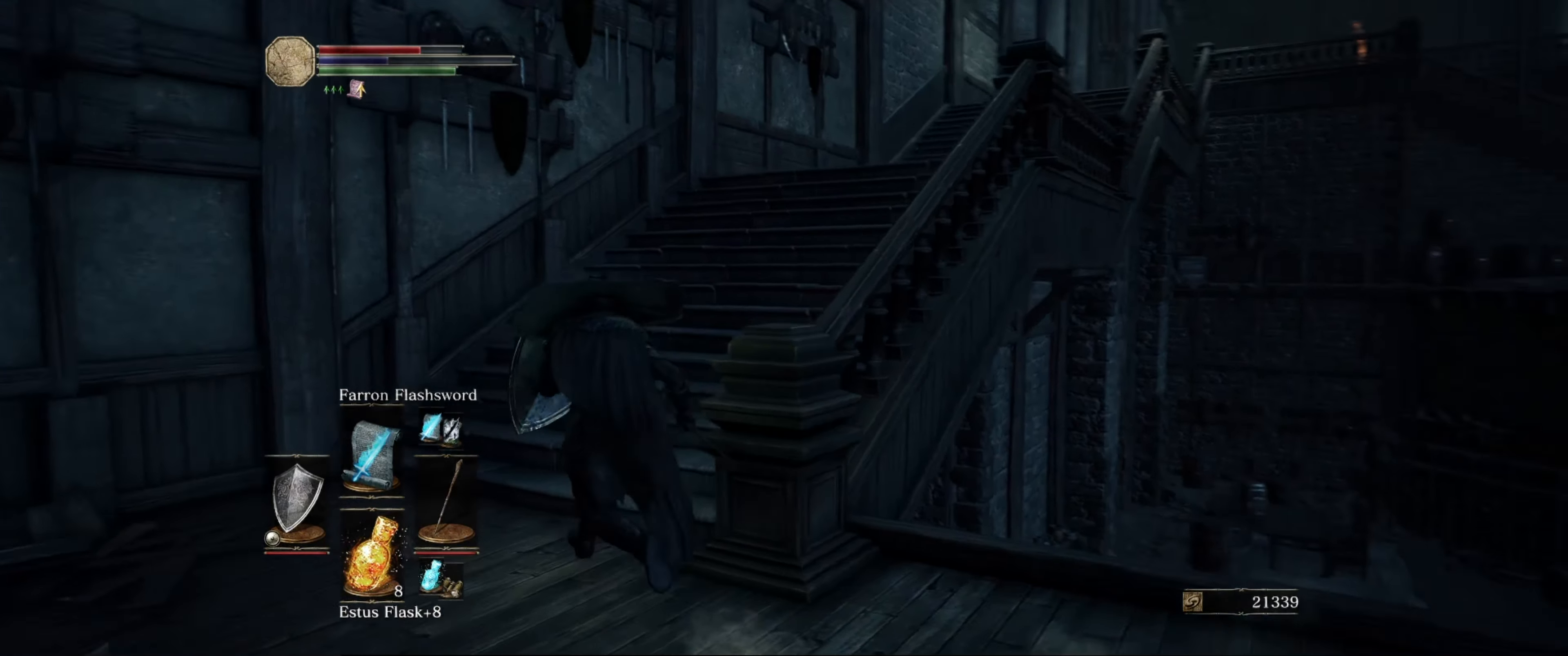
{"buttons": ["L1"], "left_stick": "up", "right_stick": "center", "events": [[50, "left_stick", "up"], [316, "right_stick", "center"]]}
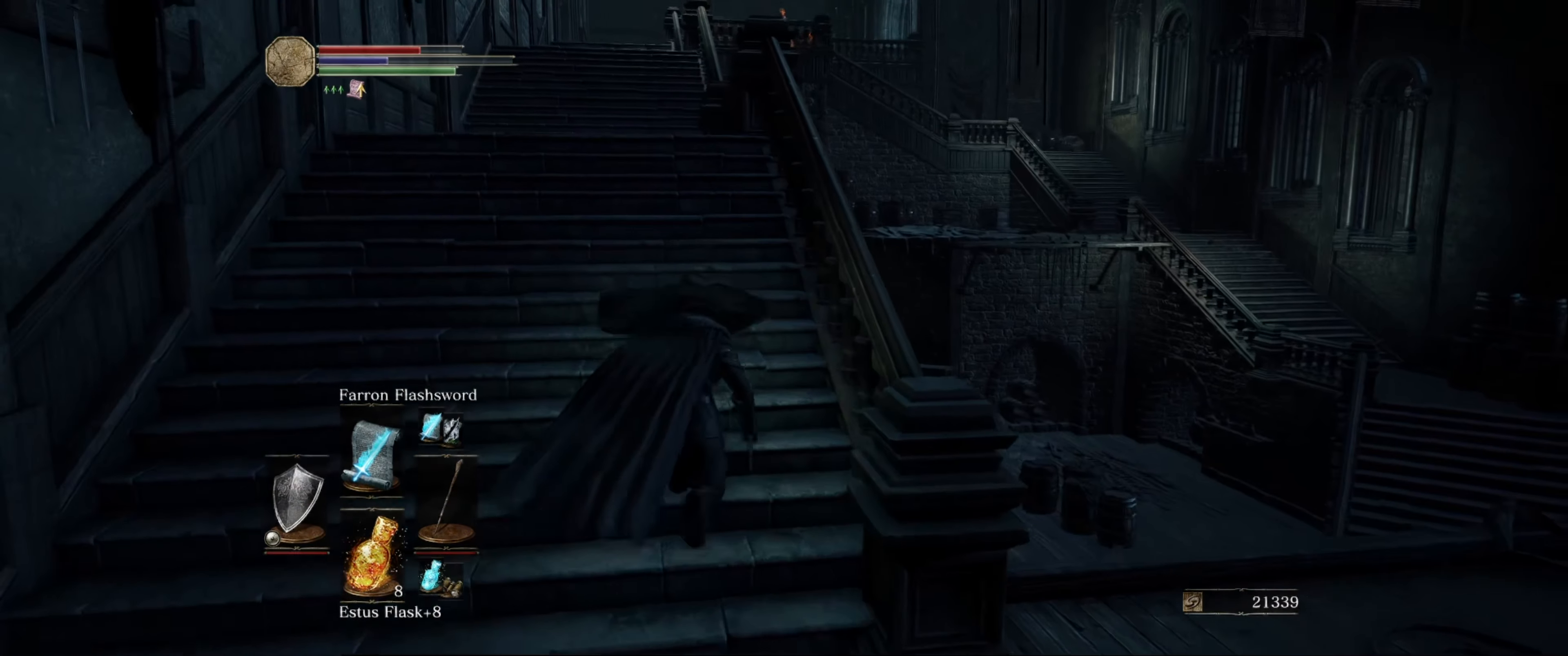
{"buttons": ["L1"], "left_stick": "up", "right_stick": "center", "events": []}
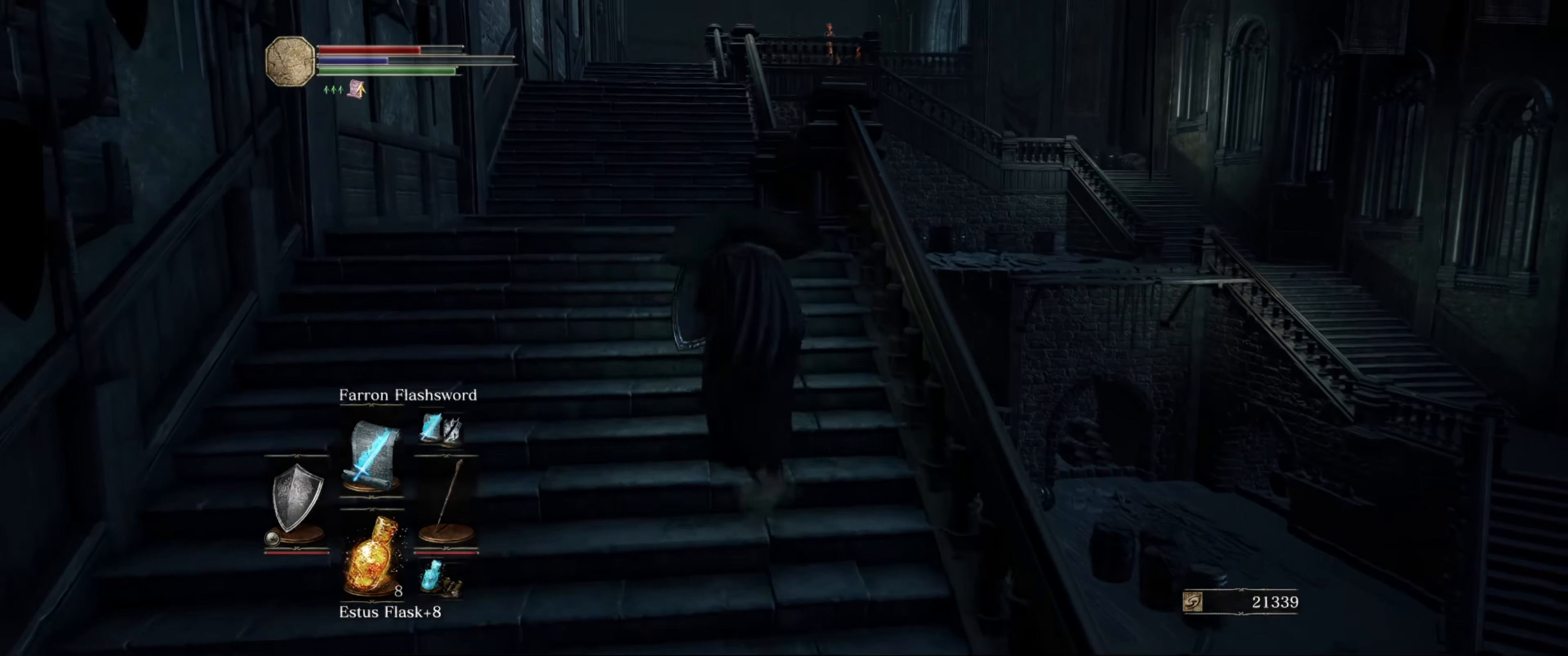
{"buttons": ["L1"], "left_stick": "up", "right_stick": "center", "events": []}
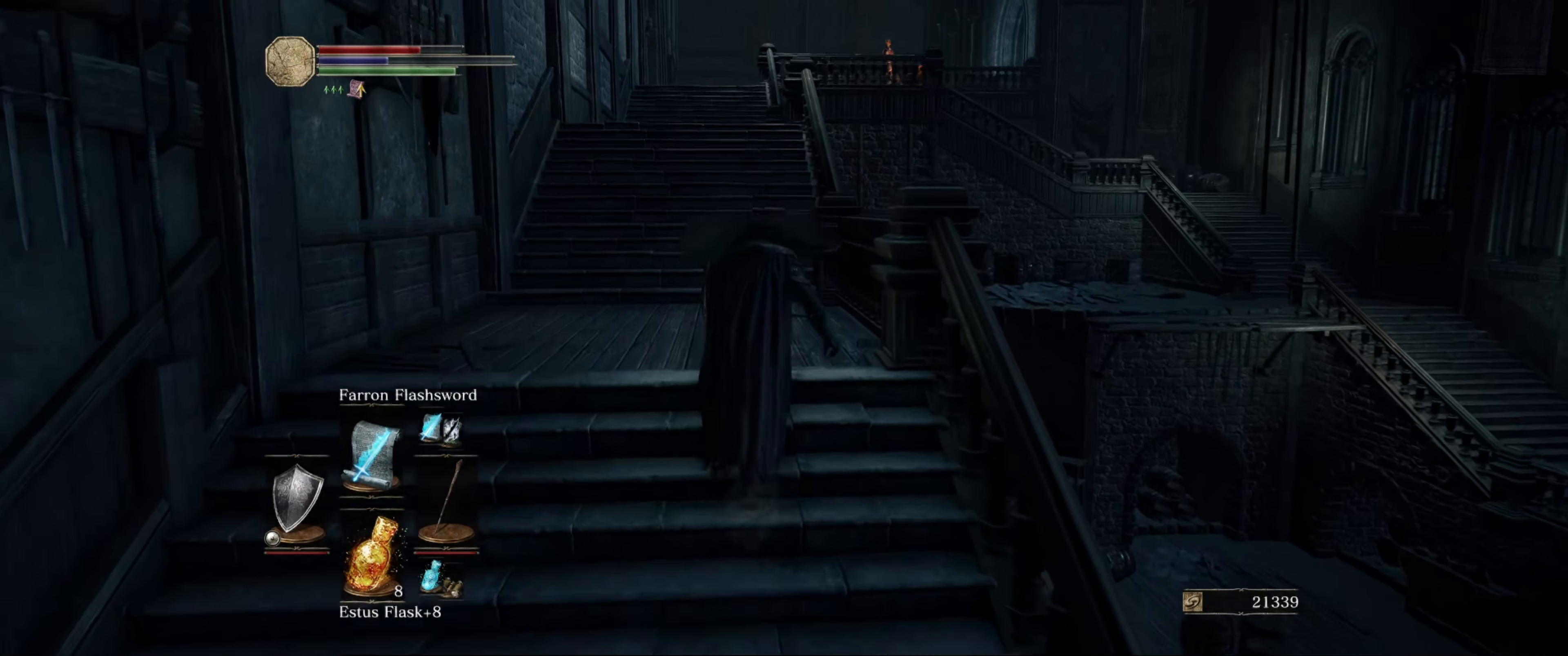
{"buttons": ["L1"], "left_stick": "up", "right_stick": "up-right", "events": [[500, "right_stick", "up-right"]]}
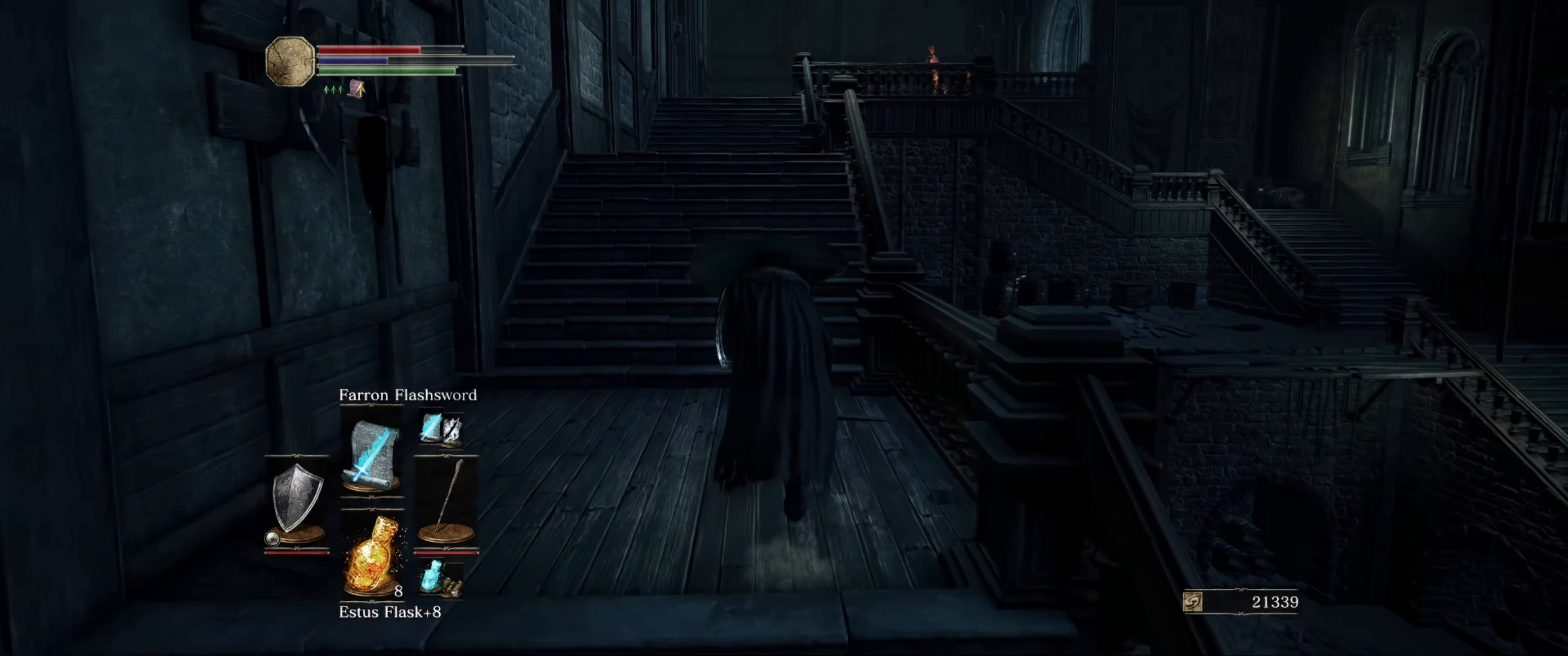
{"buttons": ["L1"], "left_stick": "up", "right_stick": "up-right", "events": [[150, "right_stick", "center"], [433, "right_stick", "up-right"]]}
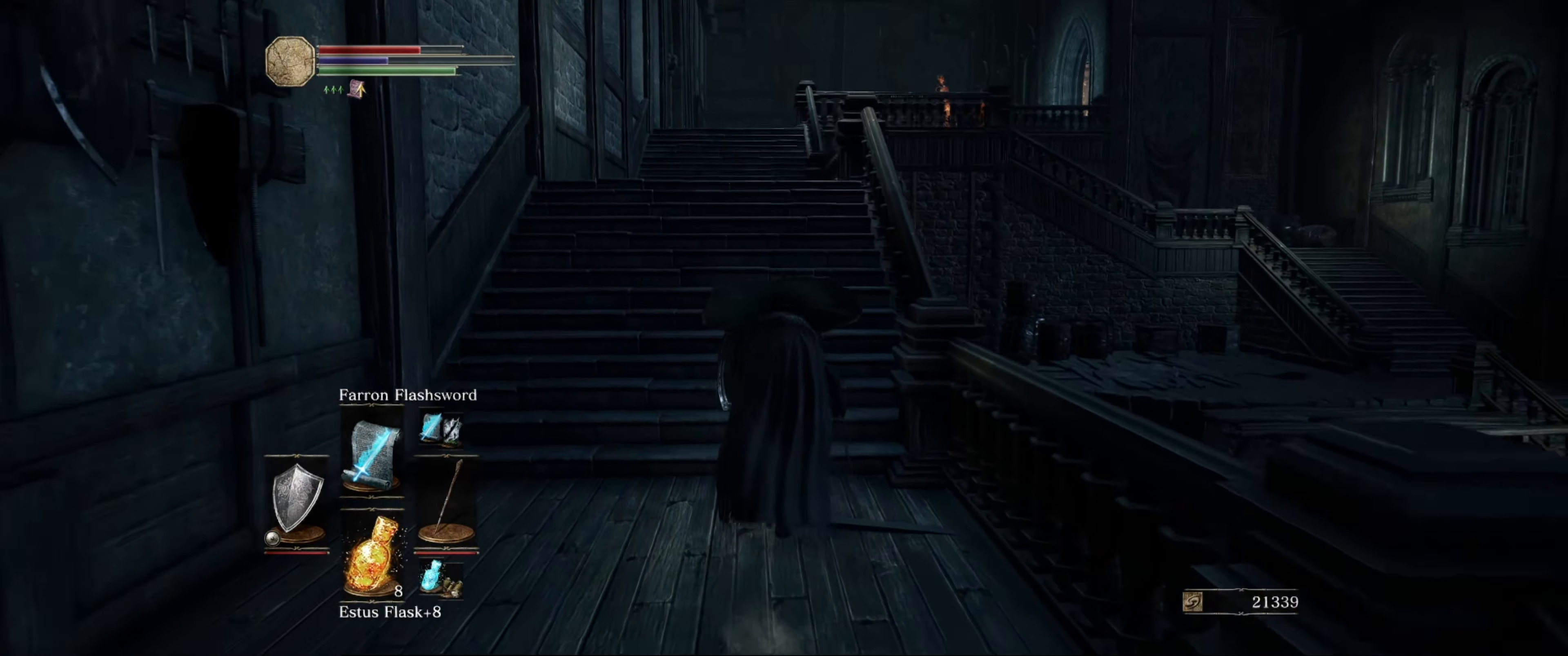
{"buttons": ["L1"], "left_stick": "up", "right_stick": "center", "events": [[166, "right_stick", "center"]]}
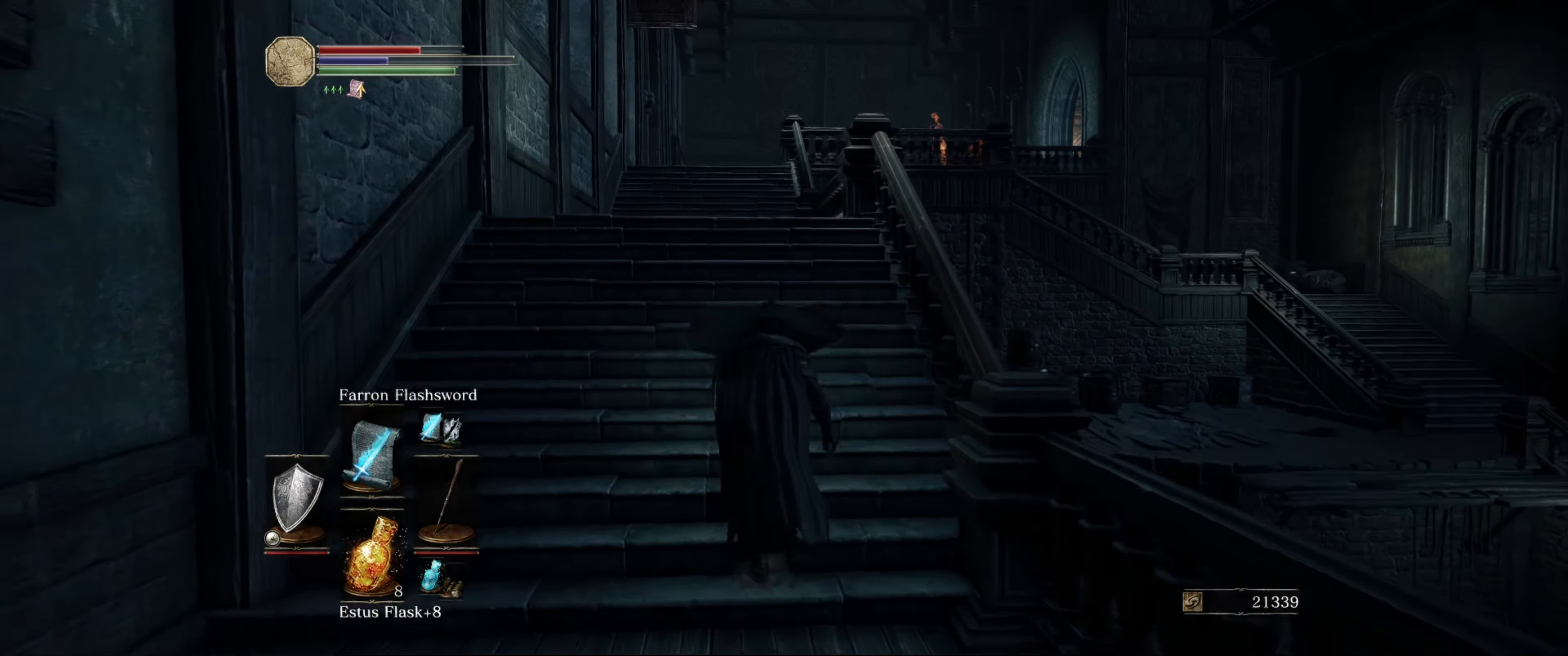
{"buttons": ["L1"], "left_stick": "up", "right_stick": "center", "events": []}
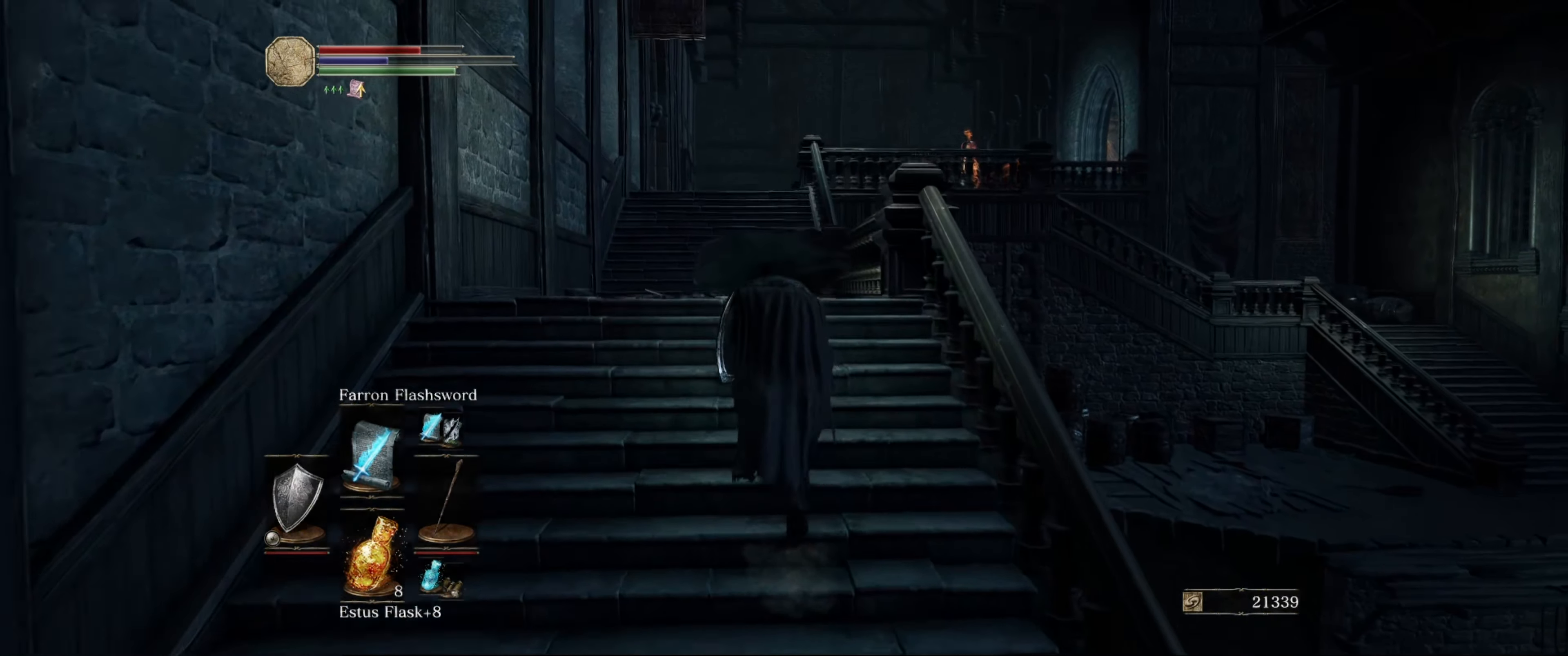
{"buttons": ["L1"], "left_stick": "up", "right_stick": "down-right", "events": [[333, "right_stick", "down-right"]]}
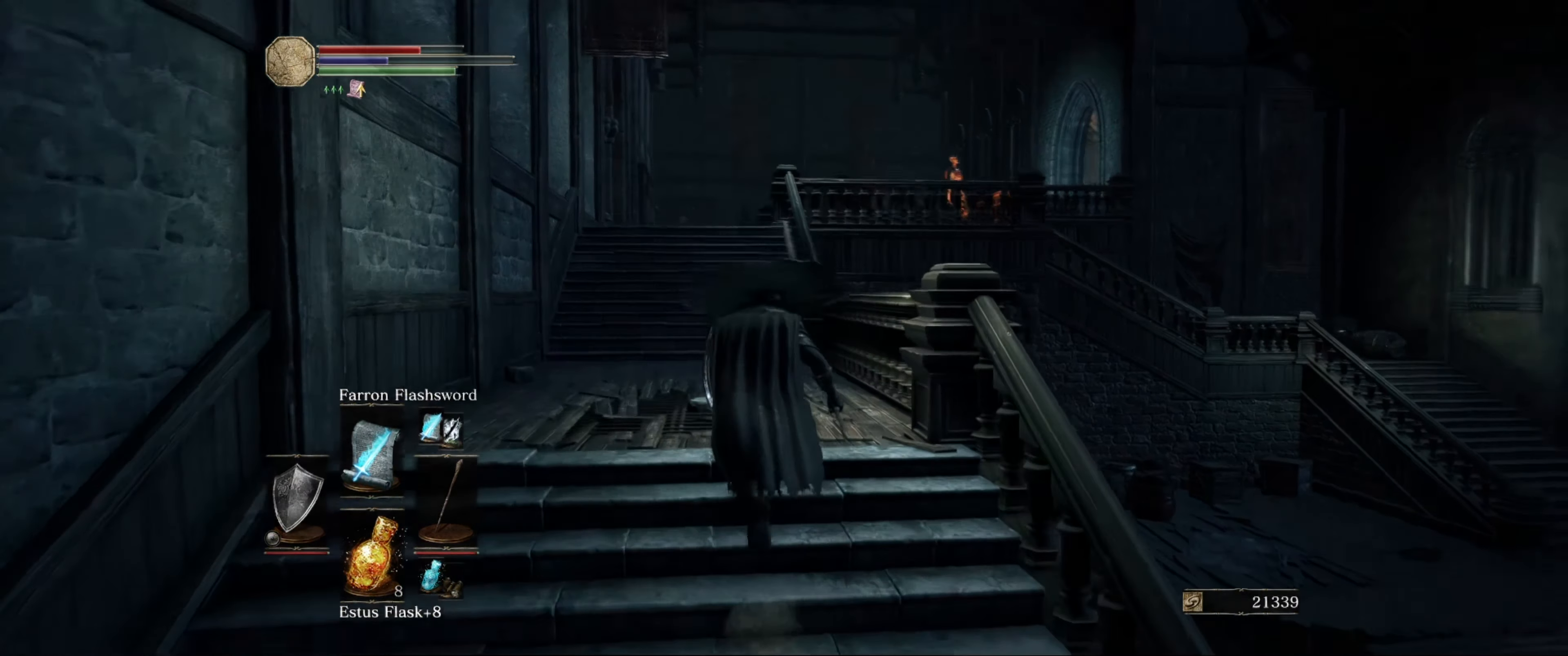
{"buttons": ["L1"], "left_stick": "right", "right_stick": "down-left", "events": [[133, "right_stick", "center"], [200, "right_stick", "down-left"], [300, "left_stick", "up-right"], [433, "left_stick", "right"]]}
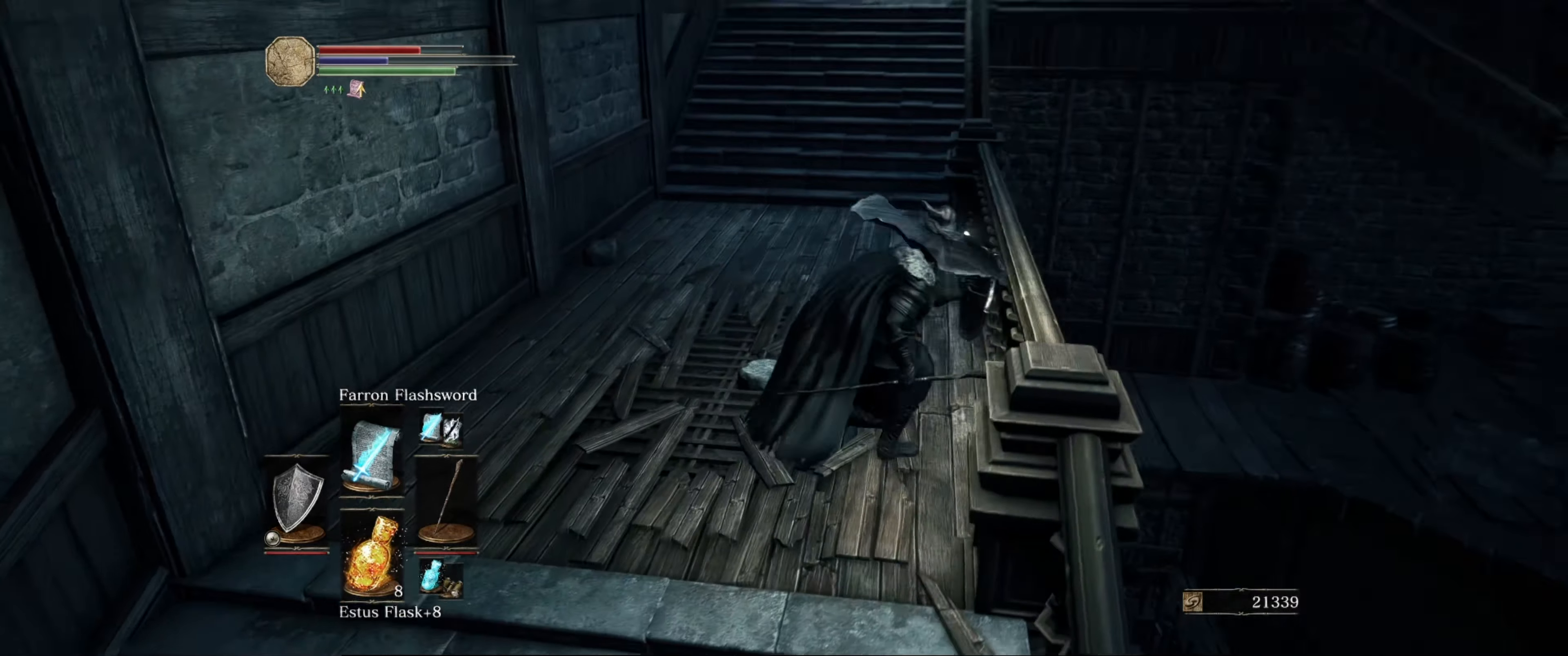
{"buttons": ["L1"], "left_stick": "center", "right_stick": "left", "events": [[67, "right_stick", "center"], [133, "left_stick", "center"], [200, "left_stick", "up"], [267, "right_stick", "left"], [383, "left_stick", "center"]]}
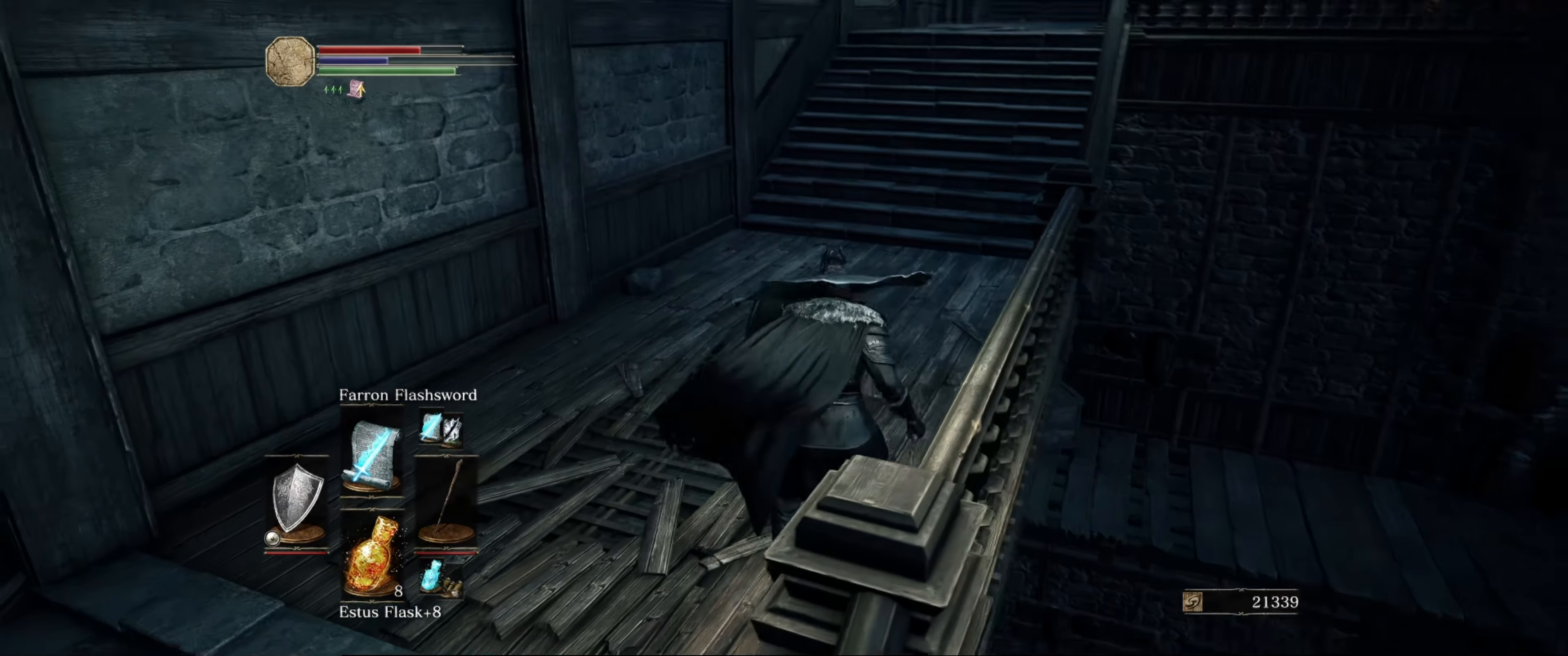
{"buttons": ["L1"], "left_stick": "center", "right_stick": "up-left", "events": [[17, "right_stick", "center"], [383, "right_stick", "up-left"]]}